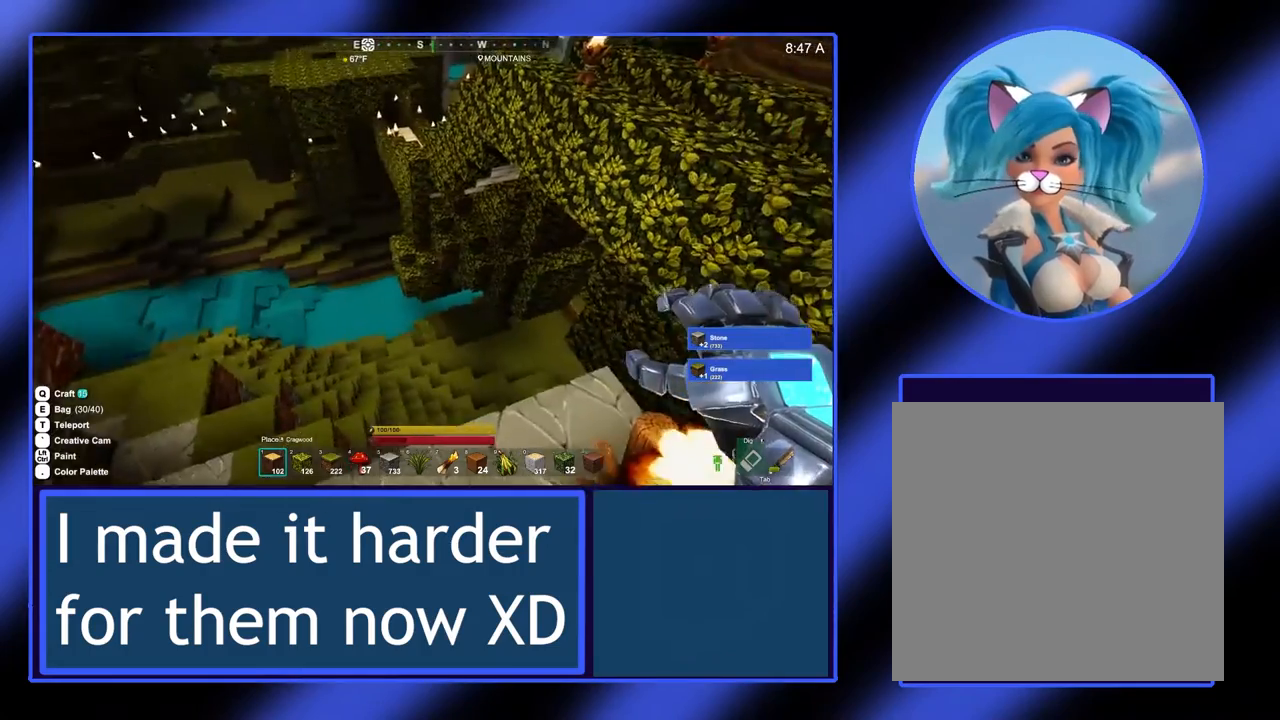
Gameplay with a controller (Xbox layout); each line is a JSON object with the inputs held at the frame after it. "events" lists button and stick changes between this image and that frame as [ms after this image, input, new state], when the widget could be followed in between. Not read: L3 R3 TOUCHPAD other_buttons right_stick.
{"buttons": [], "left_stick": "down-right", "events": [[367, "left_stick", "down-right"]]}
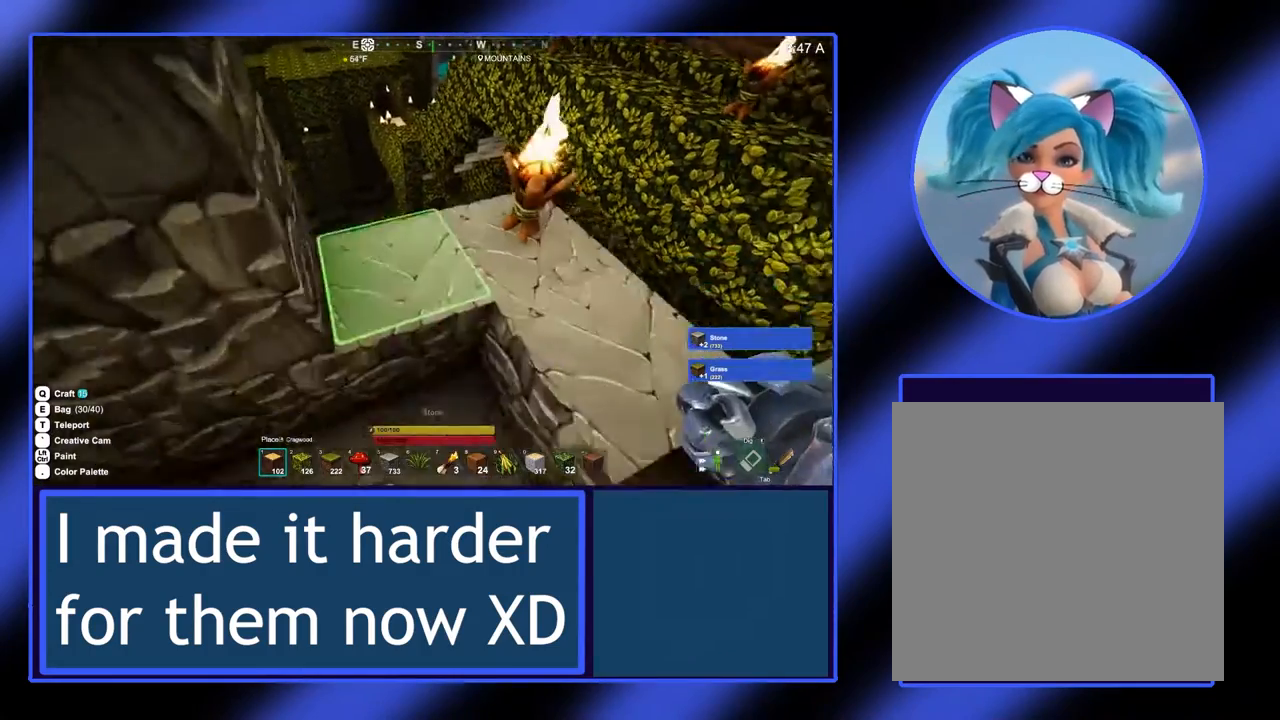
{"buttons": [], "left_stick": "center", "events": [[33, "left_stick", "right"], [267, "left_stick", "center"]]}
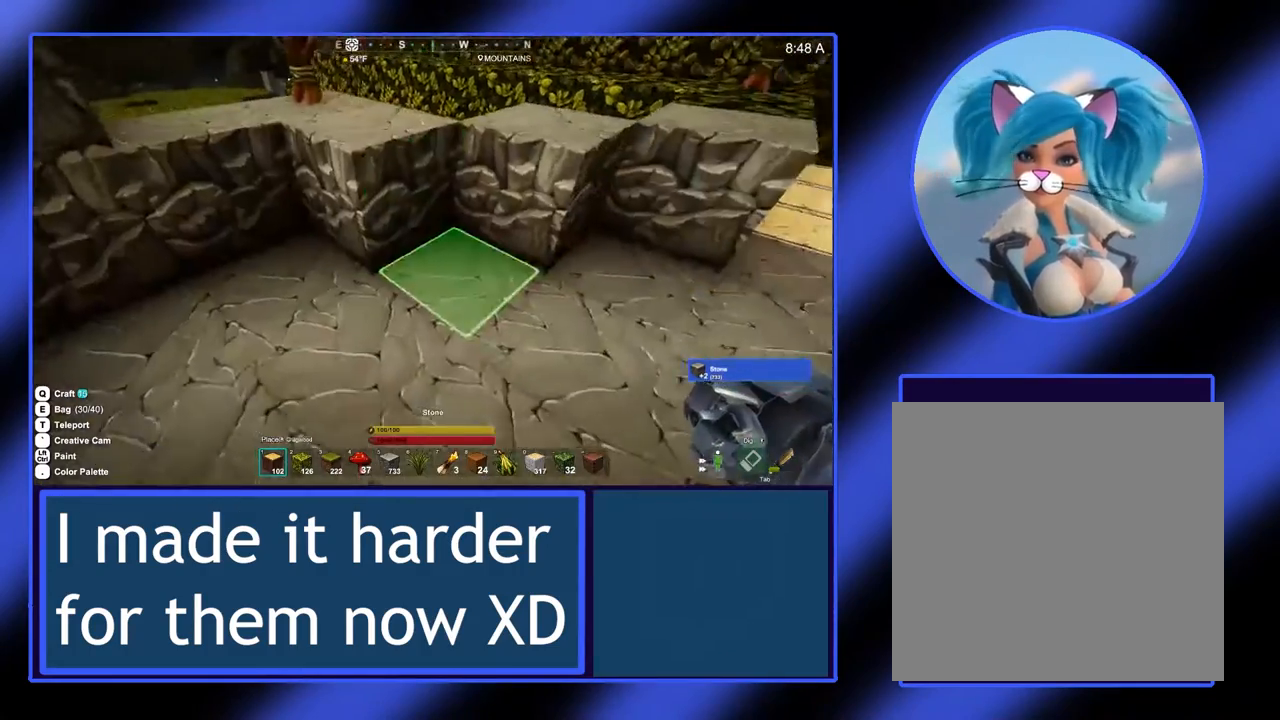
{"buttons": [], "left_stick": "up-right", "events": [[33, "left_stick", "up-right"]]}
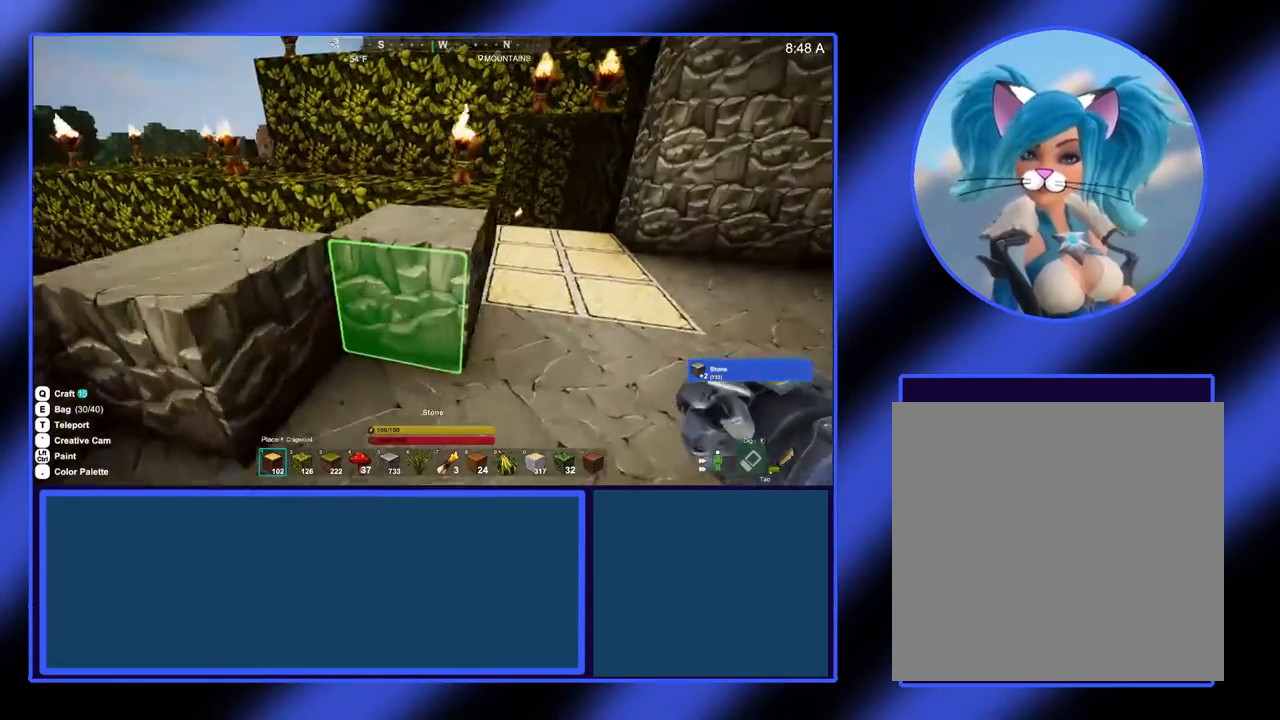
{"buttons": [], "left_stick": "up-right", "events": []}
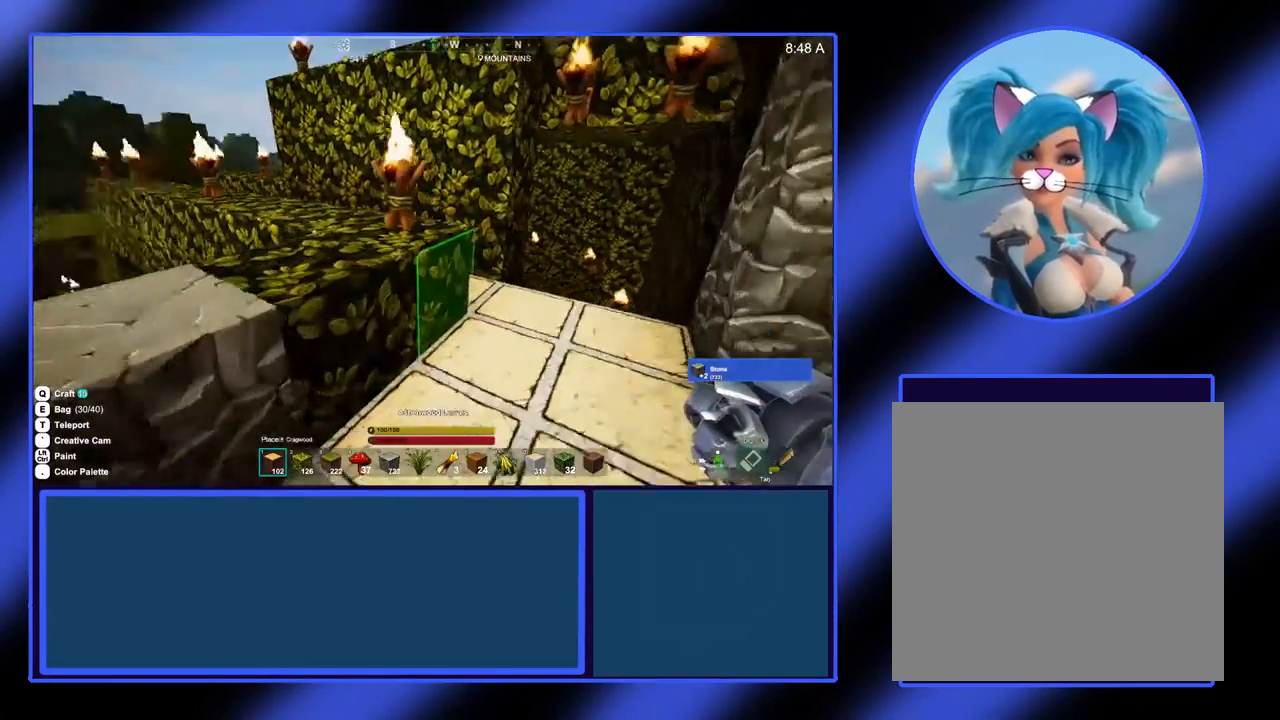
{"buttons": [], "left_stick": "up", "events": [[367, "left_stick", "up"]]}
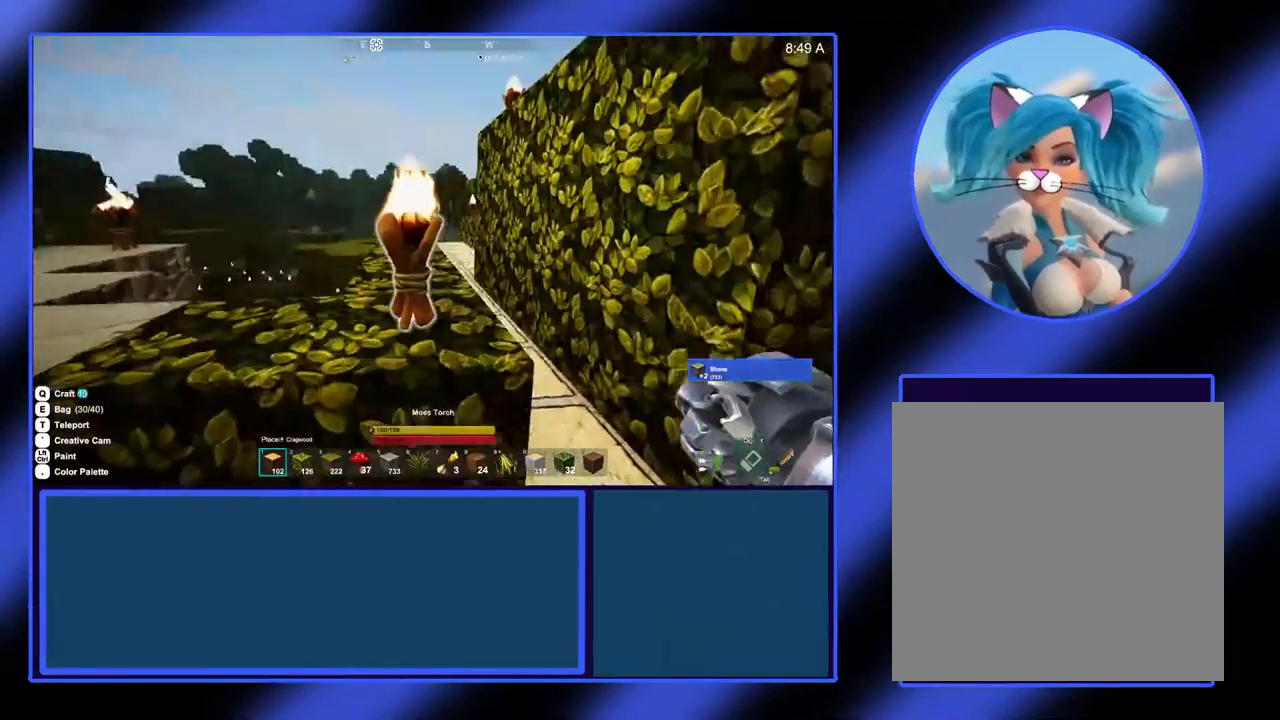
{"buttons": [], "left_stick": "up", "events": [[100, "left_stick", "up-right"], [333, "left_stick", "up"]]}
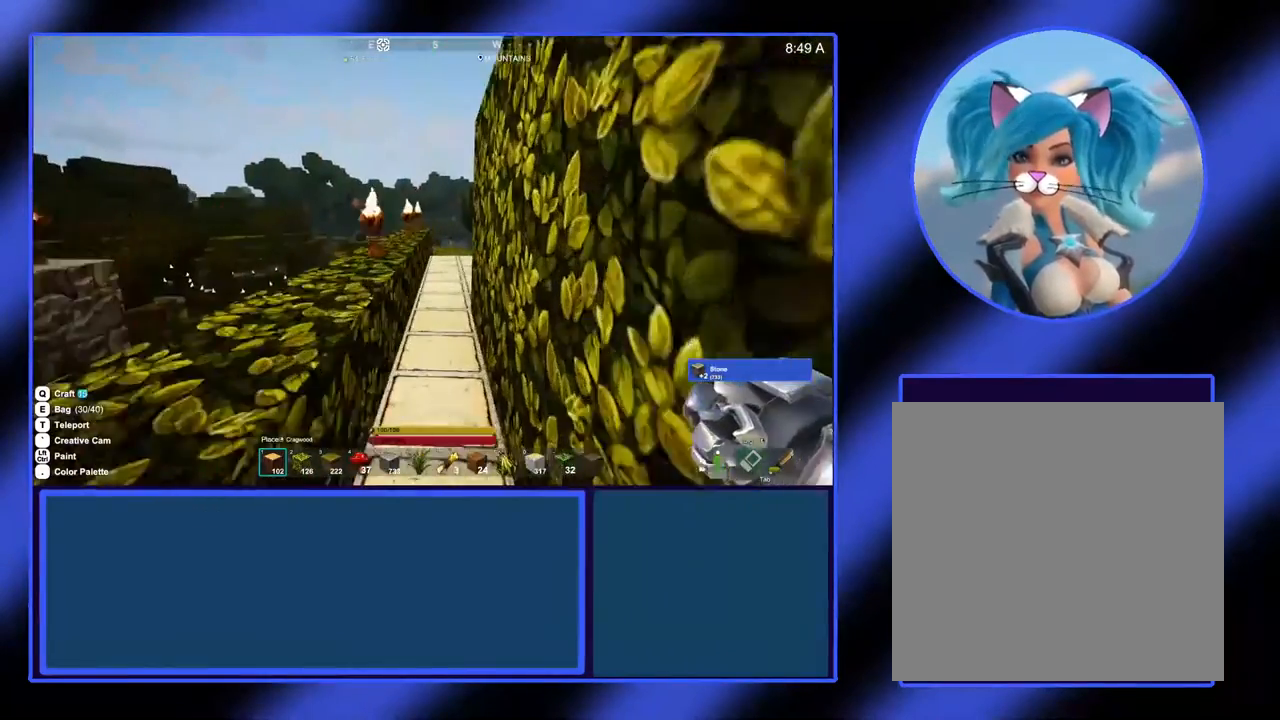
{"buttons": [], "left_stick": "up", "events": []}
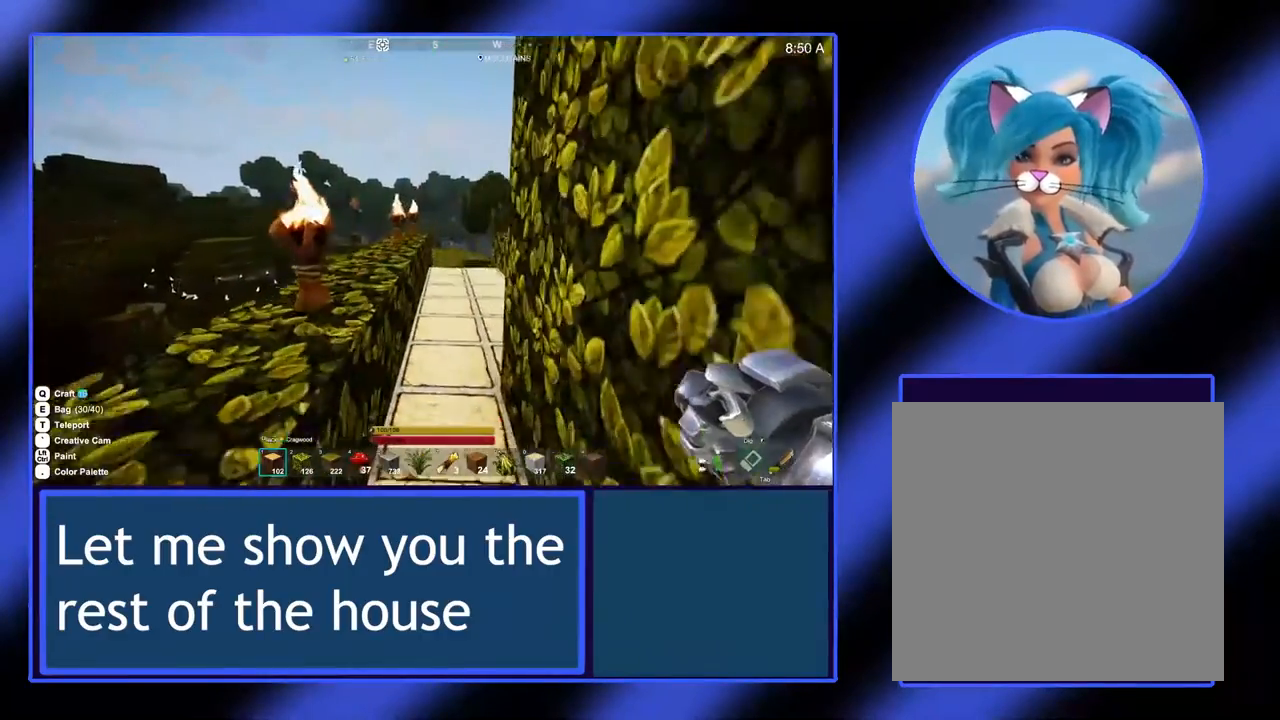
{"buttons": [], "left_stick": "up", "events": []}
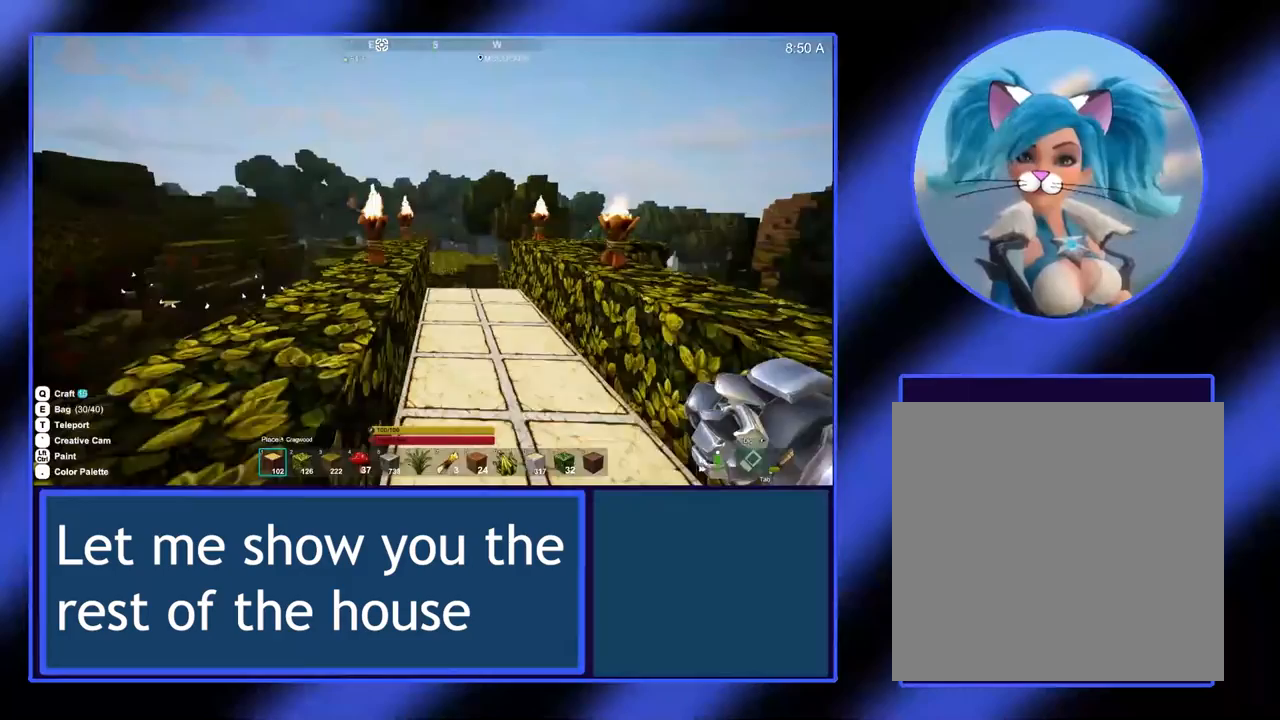
{"buttons": [], "left_stick": "up", "events": []}
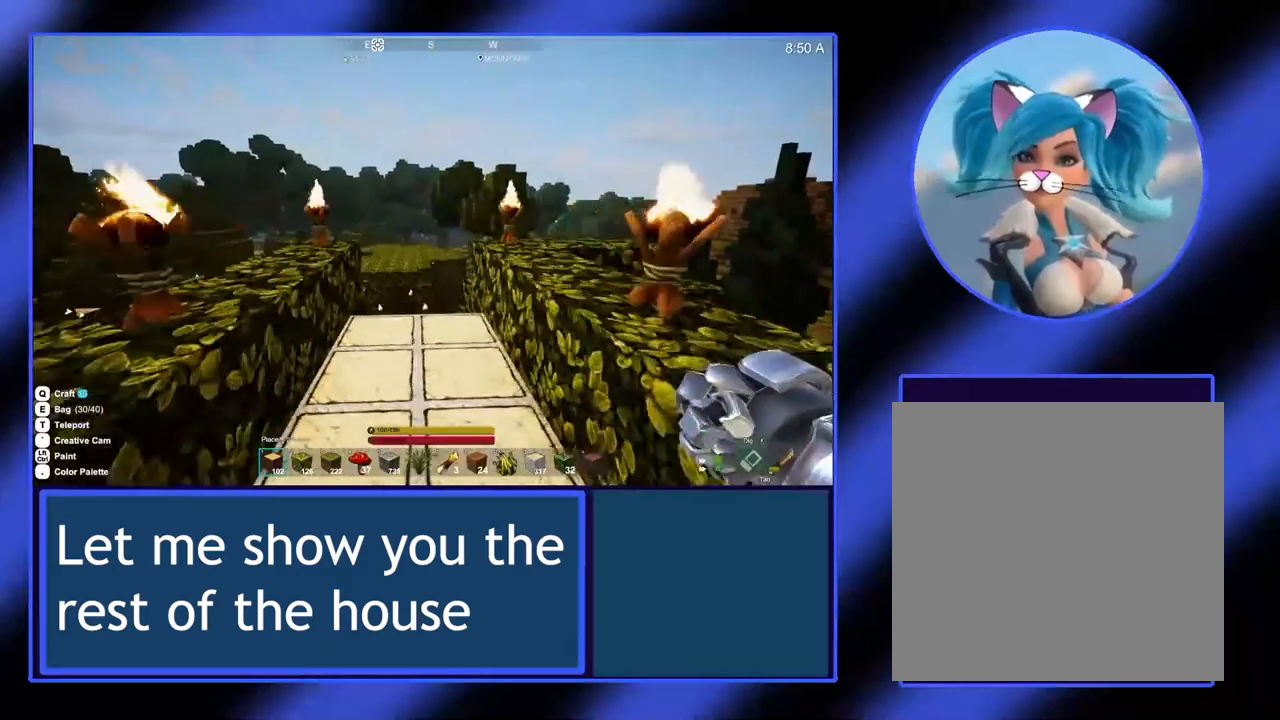
{"buttons": [], "left_stick": "up-right", "events": [[467, "left_stick", "up-right"]]}
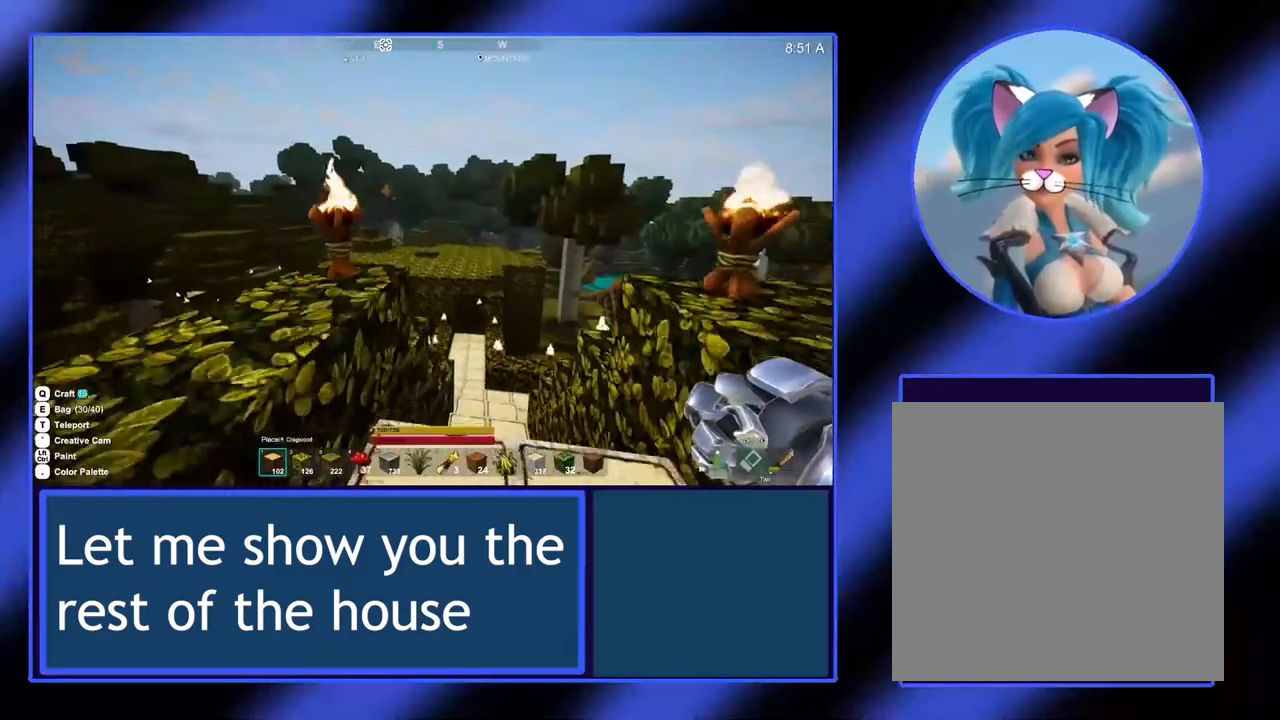
{"buttons": [], "left_stick": "up", "events": [[233, "left_stick", "up"]]}
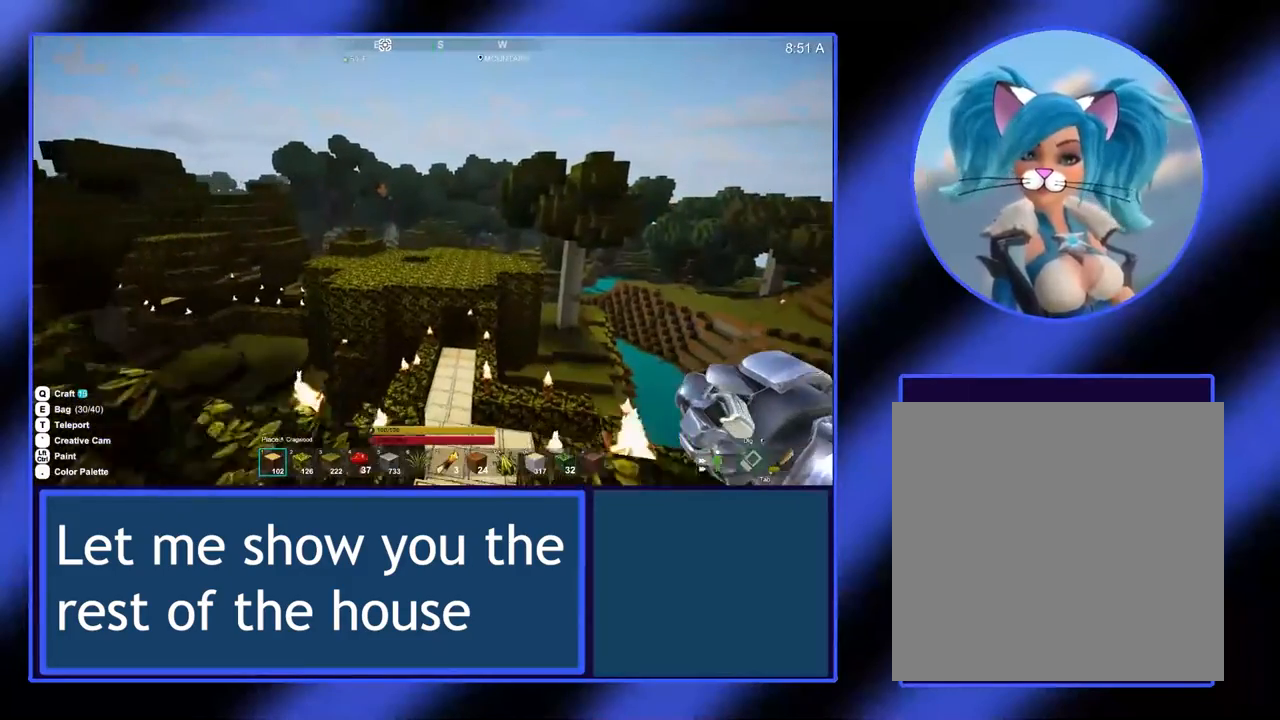
{"buttons": [], "left_stick": "up-right", "events": [[367, "left_stick", "up-right"]]}
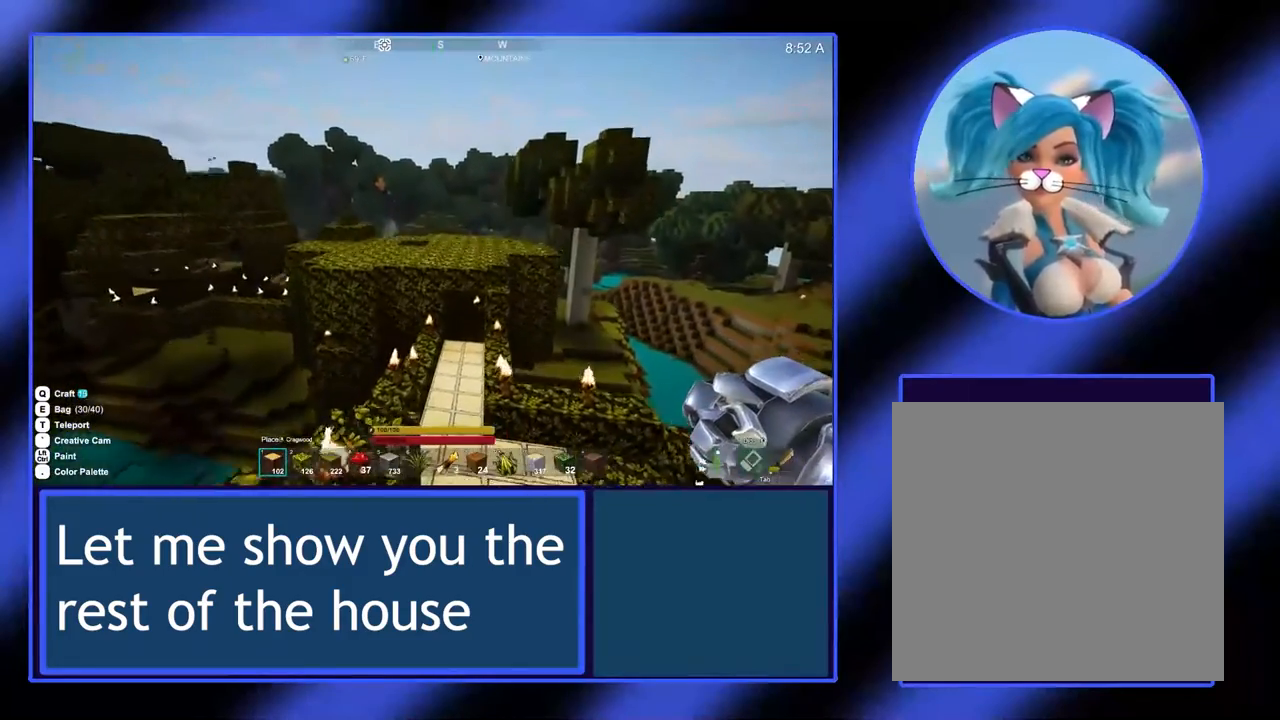
{"buttons": [], "left_stick": "up-right", "events": []}
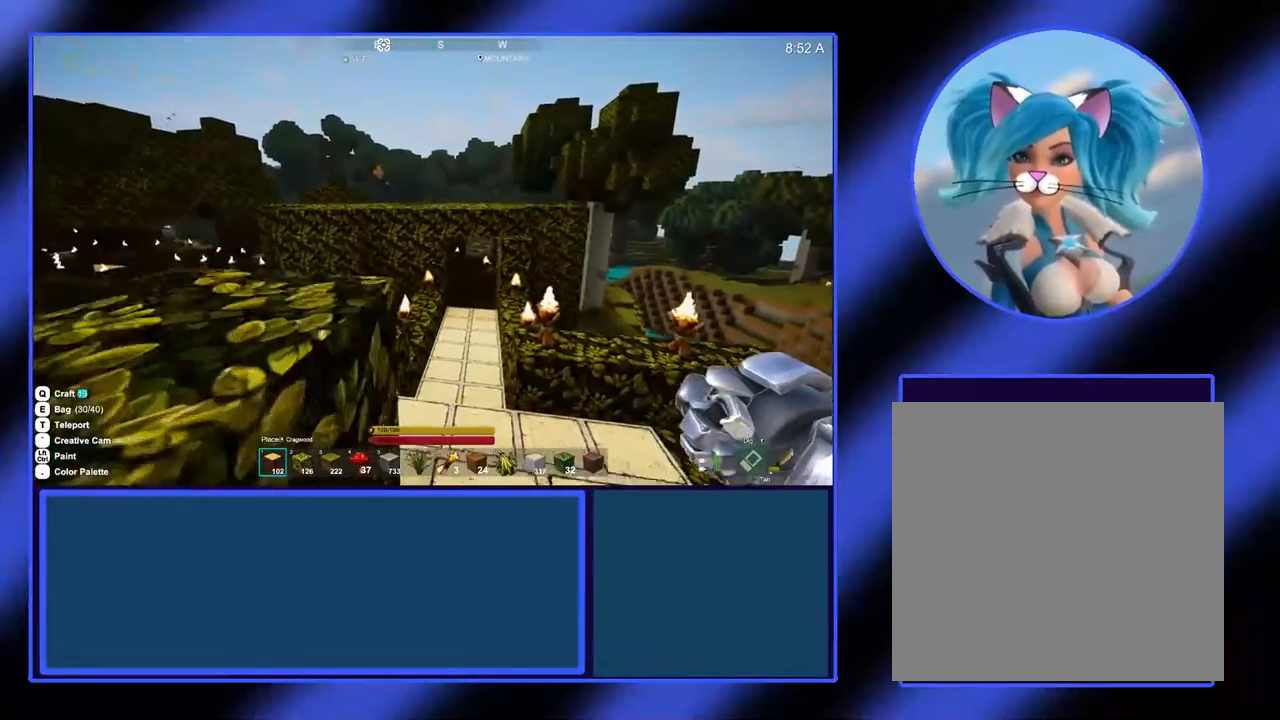
{"buttons": [], "left_stick": "up-right", "events": []}
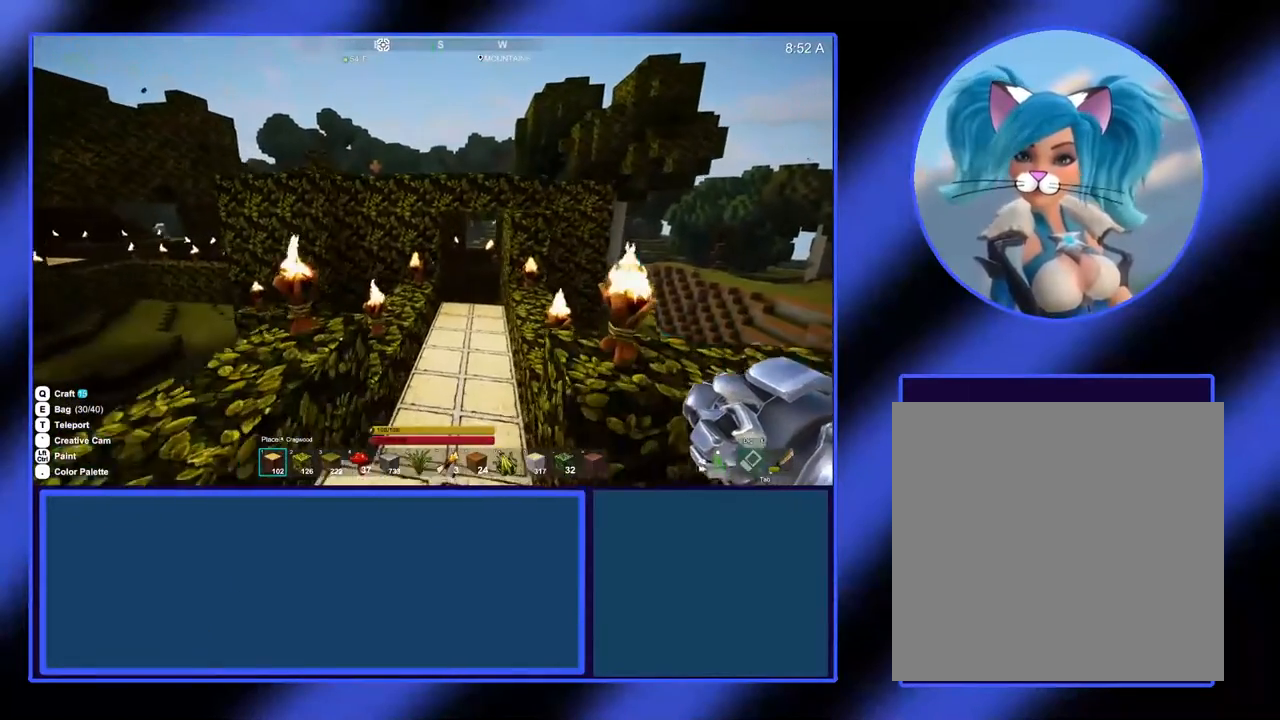
{"buttons": [], "left_stick": "up-right", "events": []}
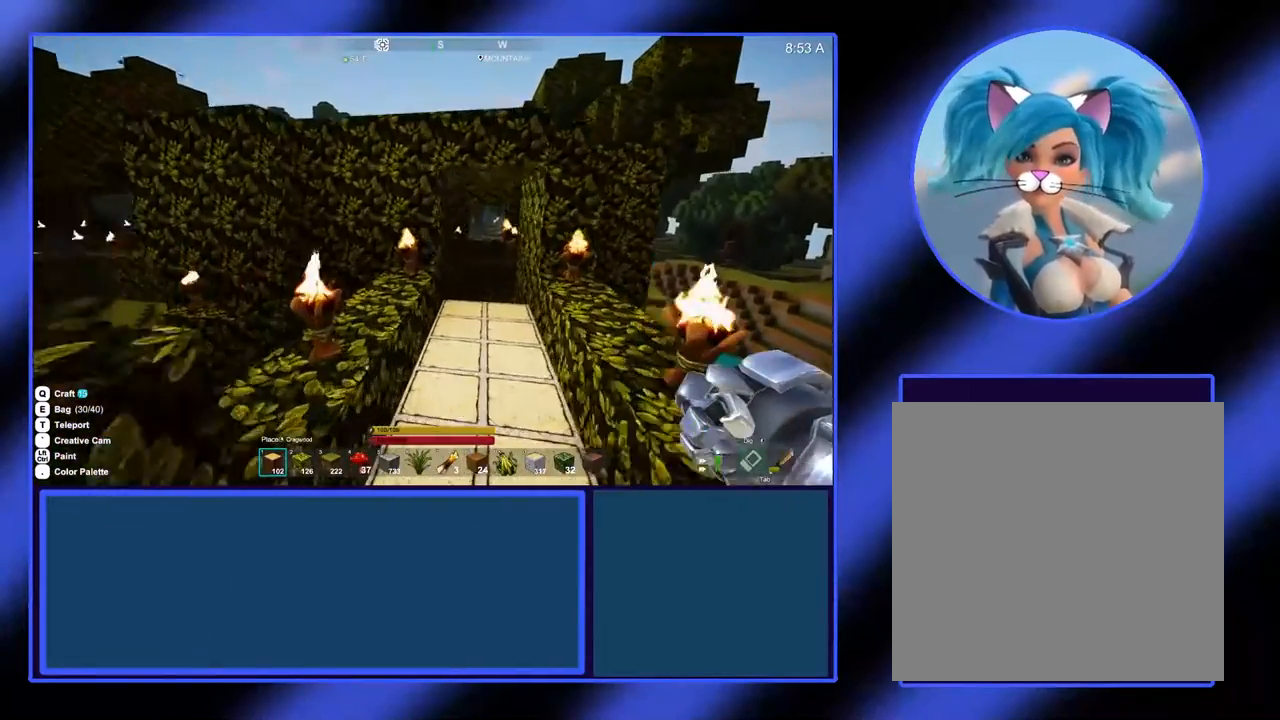
{"buttons": [], "left_stick": "up", "events": [[100, "left_stick", "up"]]}
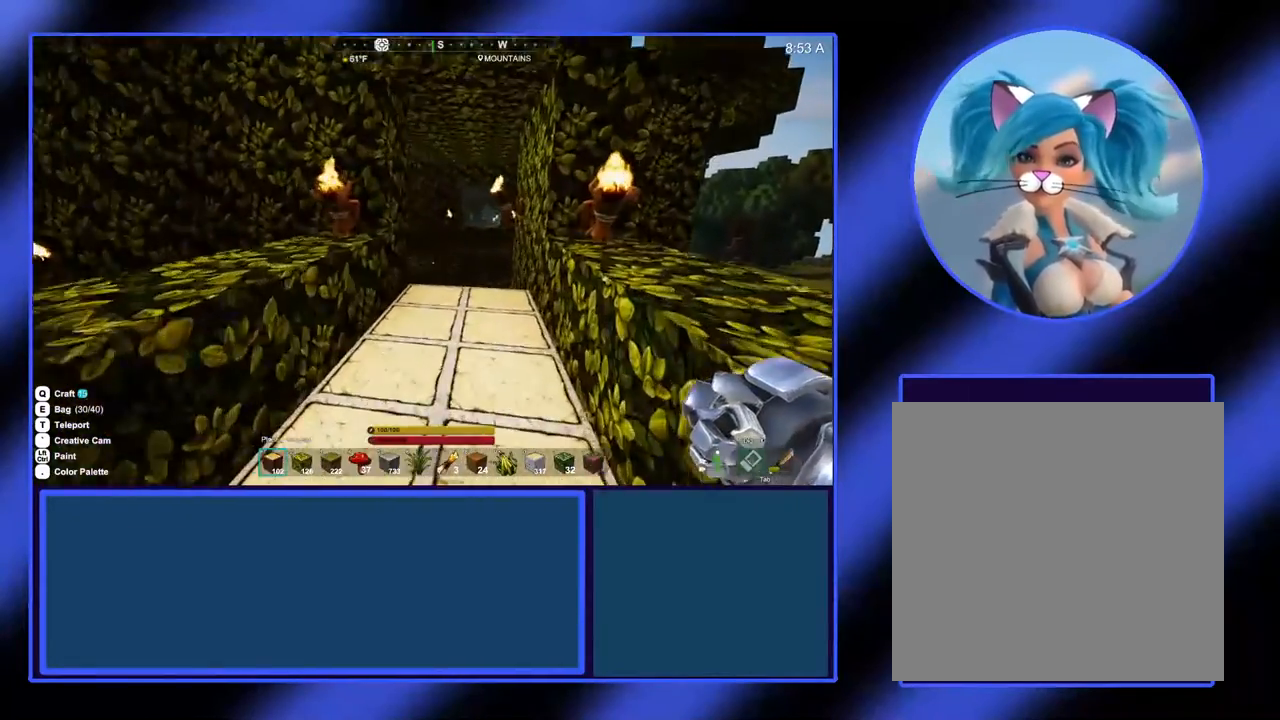
{"buttons": [], "left_stick": "up", "events": []}
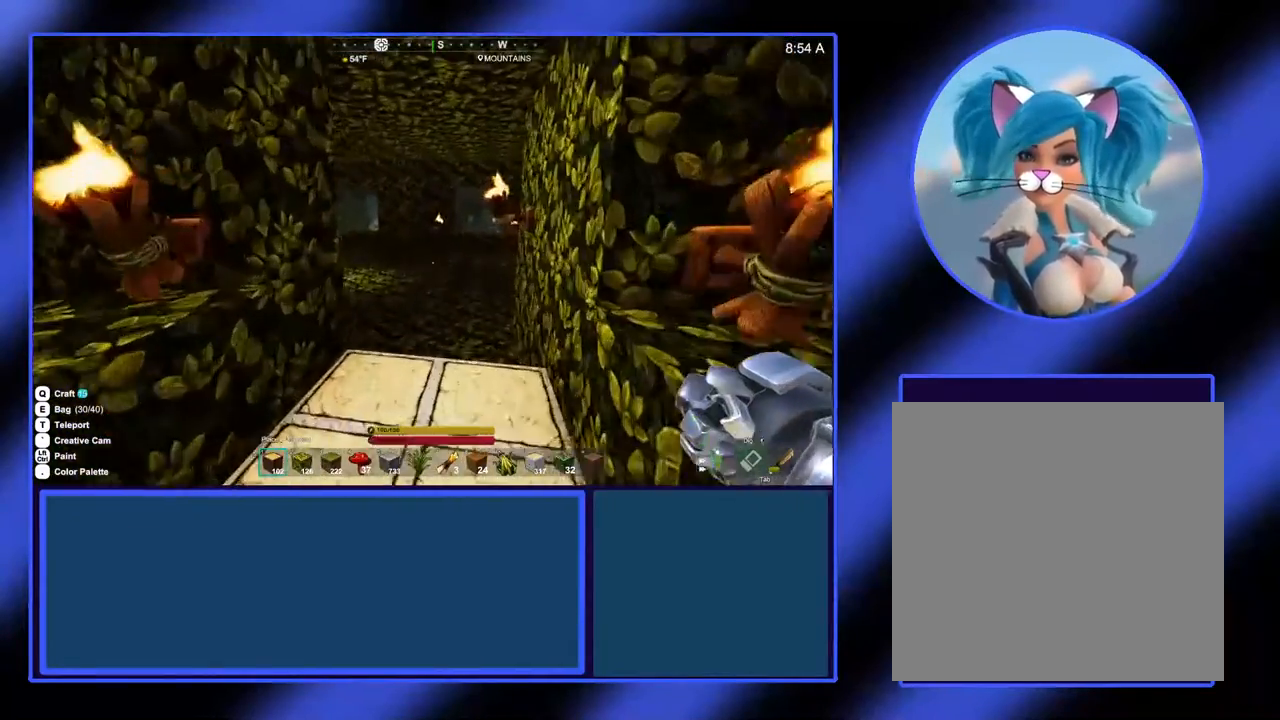
{"buttons": [], "left_stick": "up", "events": []}
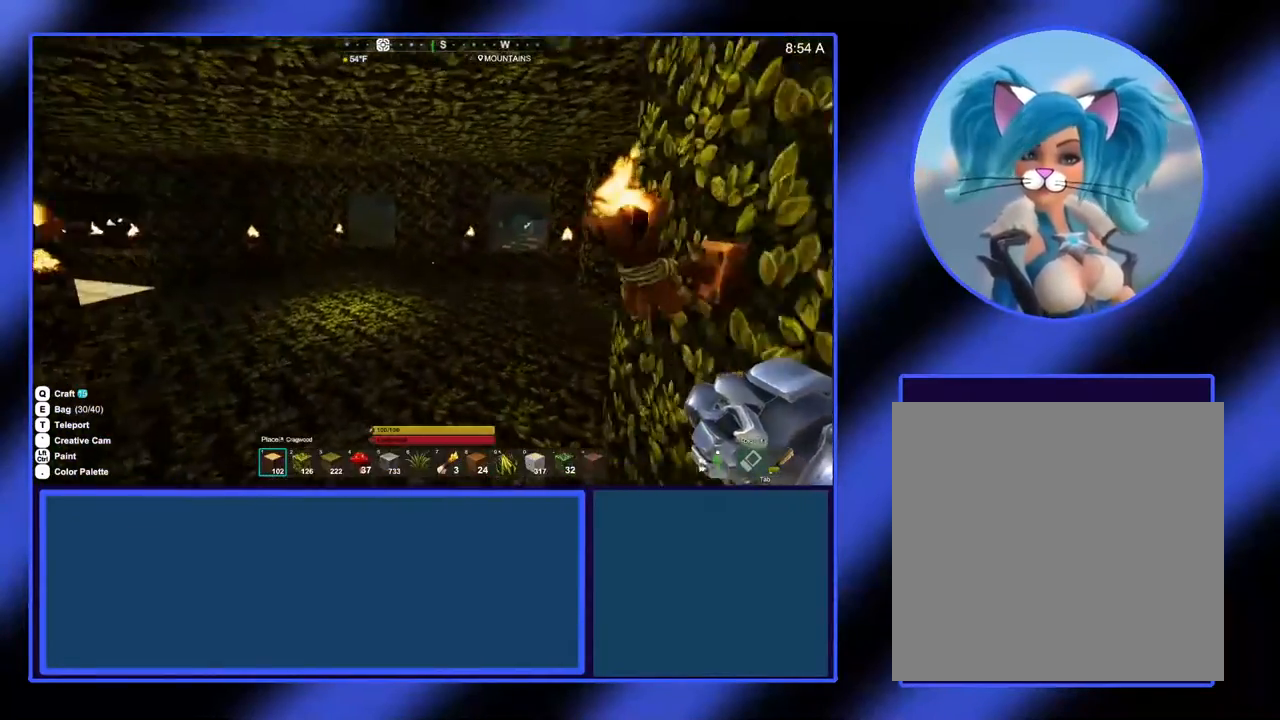
{"buttons": [], "left_stick": "up", "events": []}
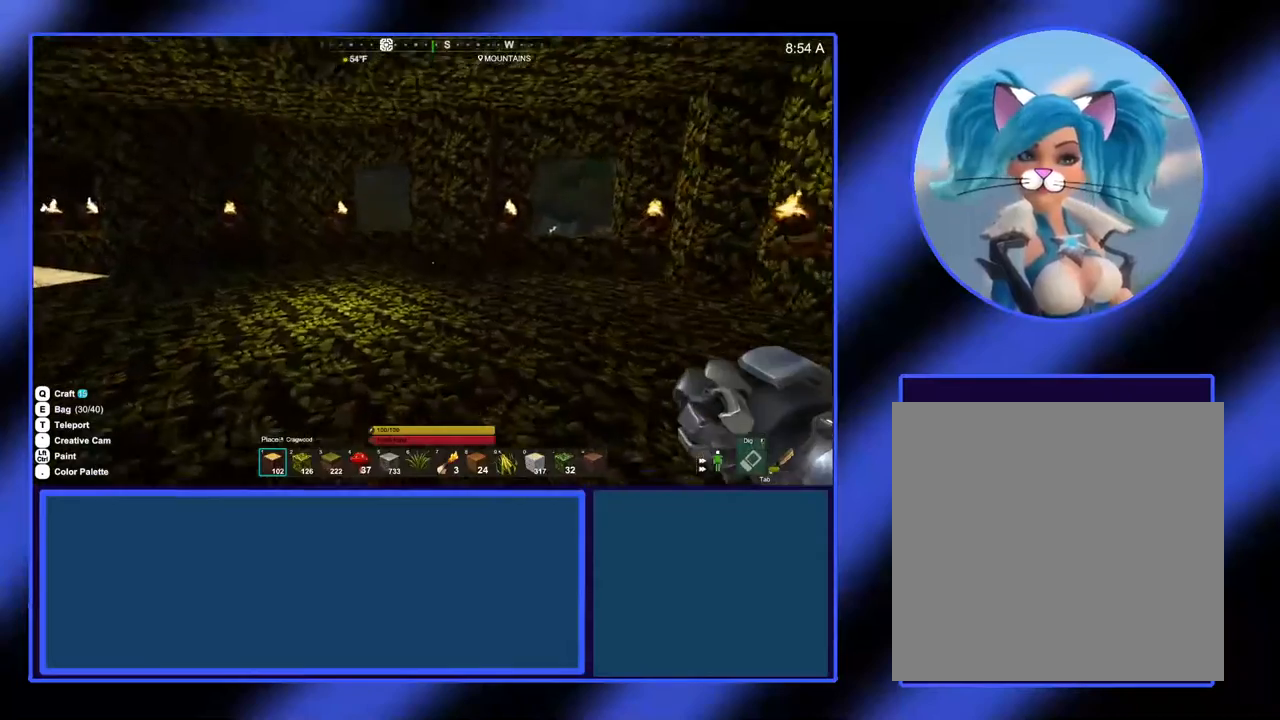
{"buttons": [], "left_stick": "center", "events": [[333, "left_stick", "center"]]}
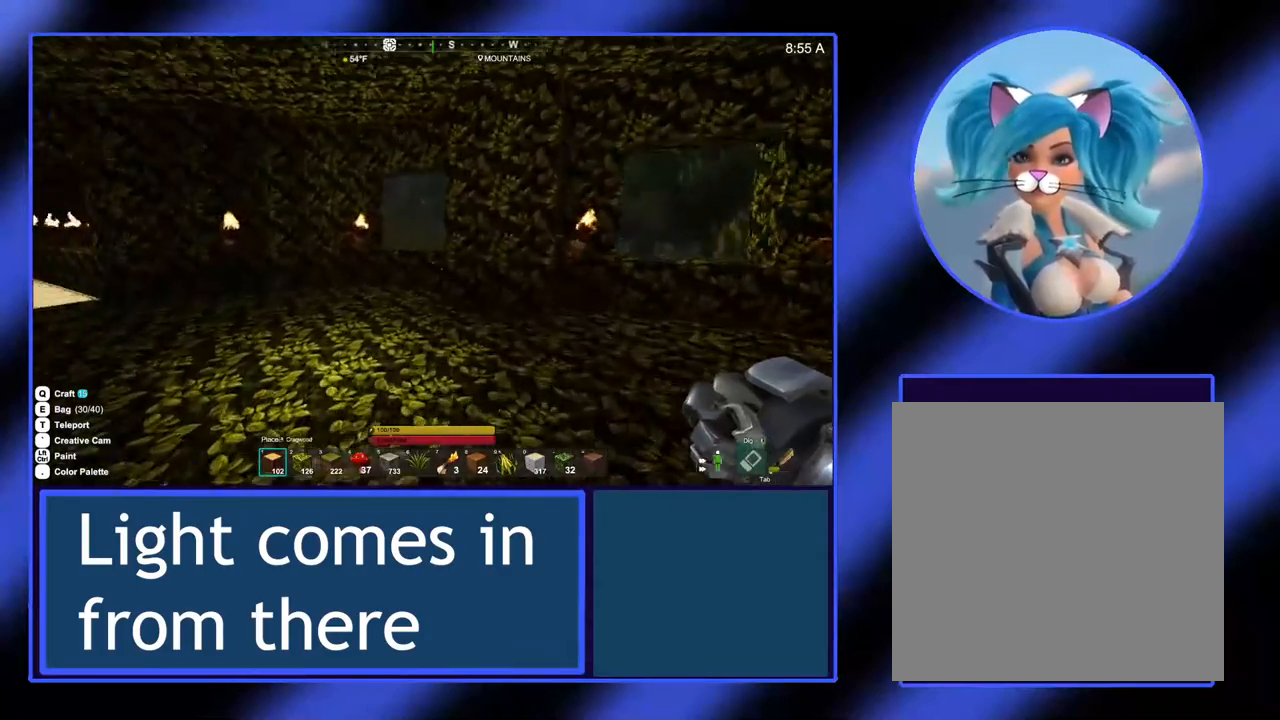
{"buttons": [], "left_stick": "center", "events": []}
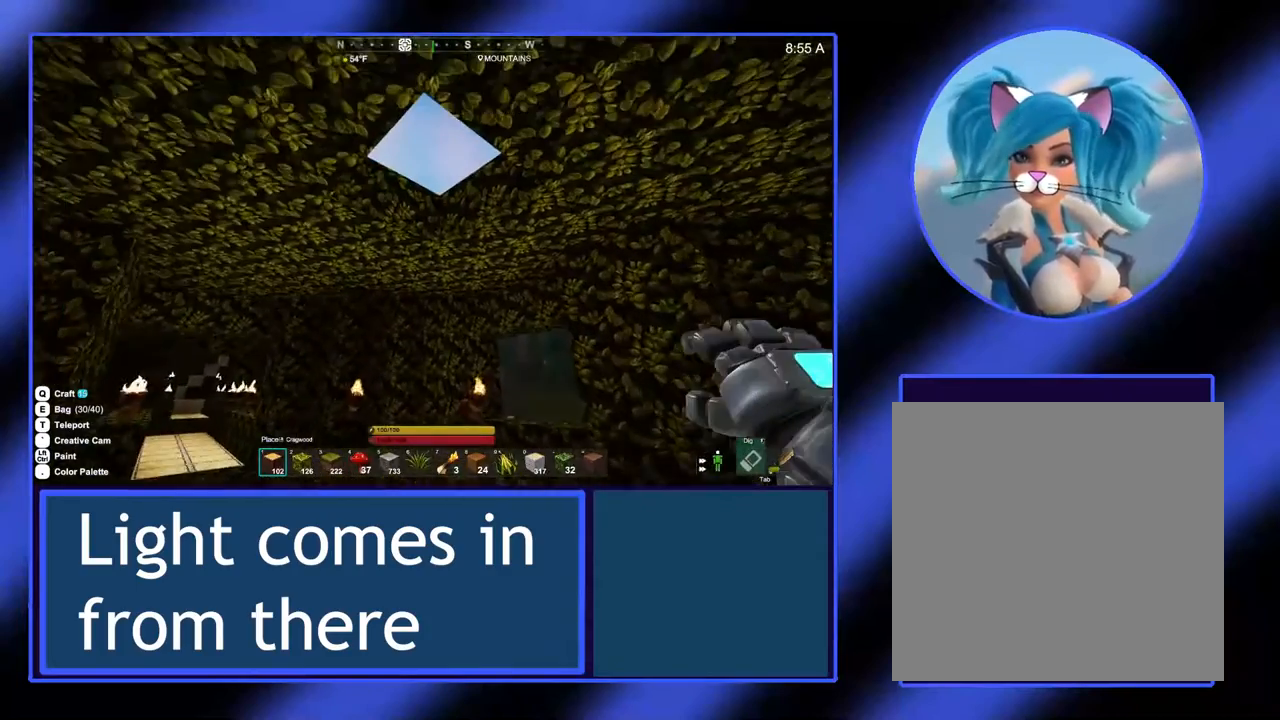
{"buttons": [], "left_stick": "center", "events": []}
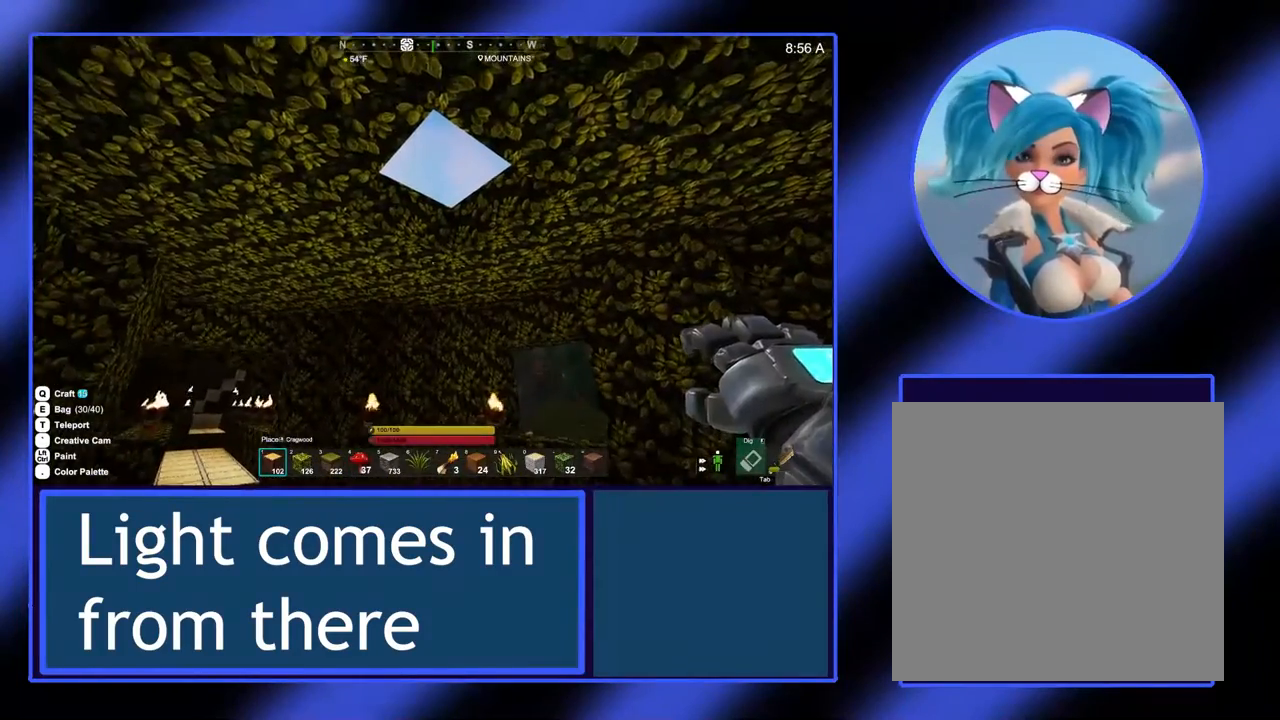
{"buttons": [], "left_stick": "up", "events": [[233, "left_stick", "up"]]}
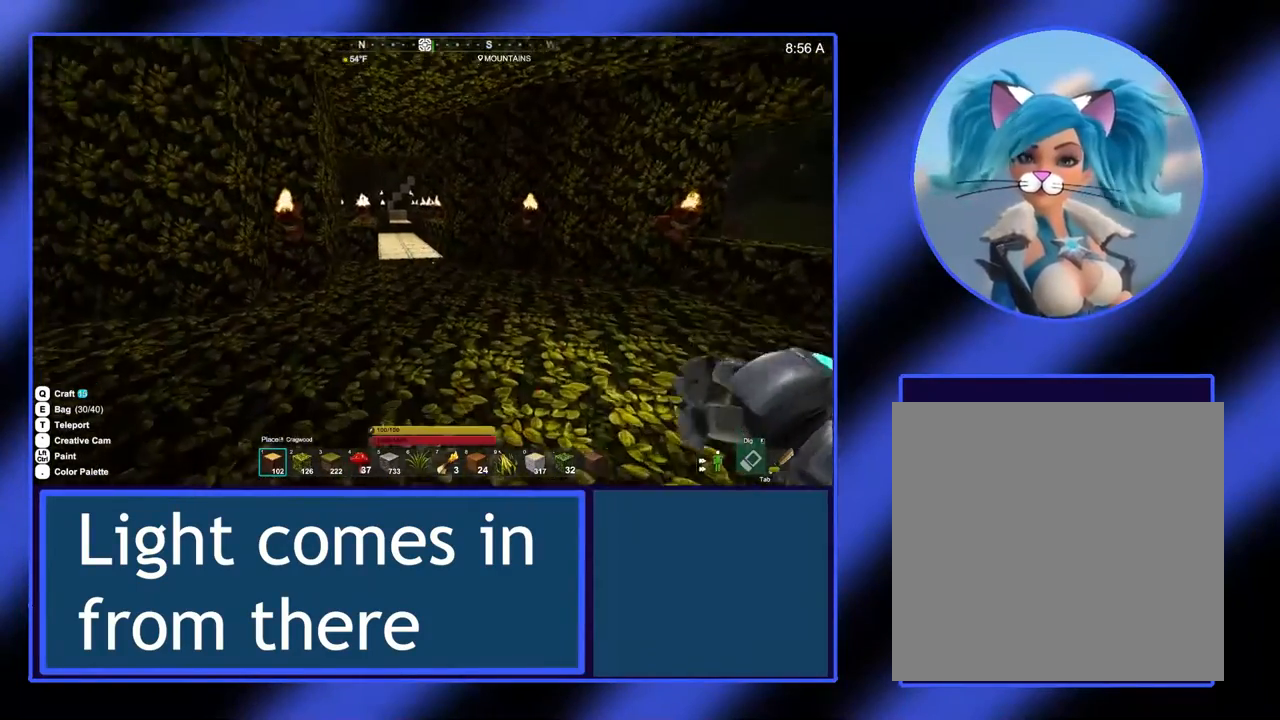
{"buttons": [], "left_stick": "up", "events": []}
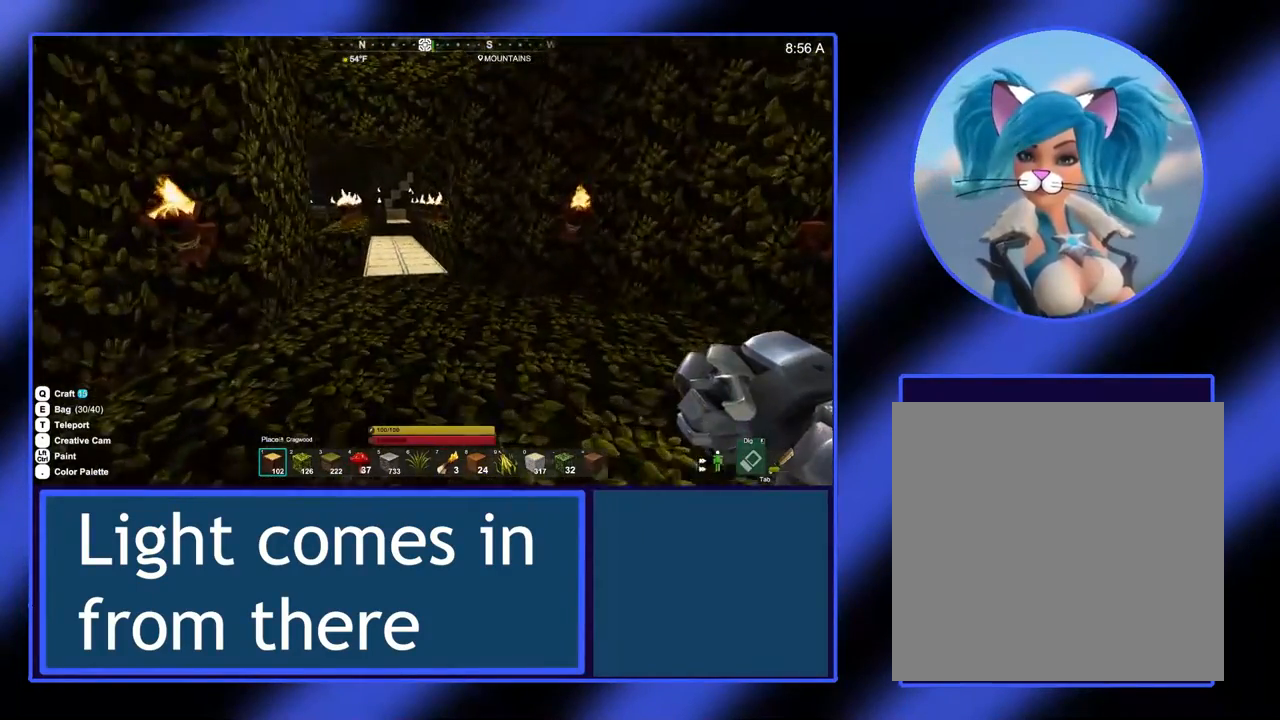
{"buttons": [], "left_stick": "up", "events": []}
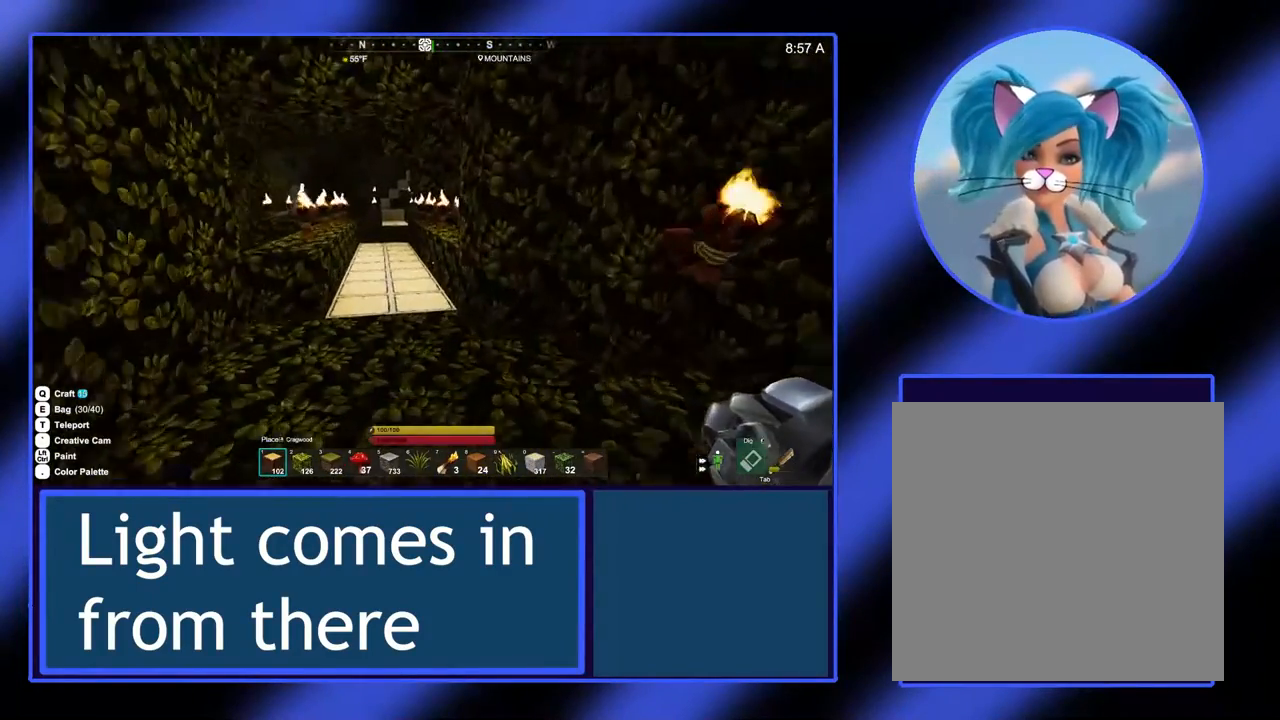
{"buttons": [], "left_stick": "up", "events": []}
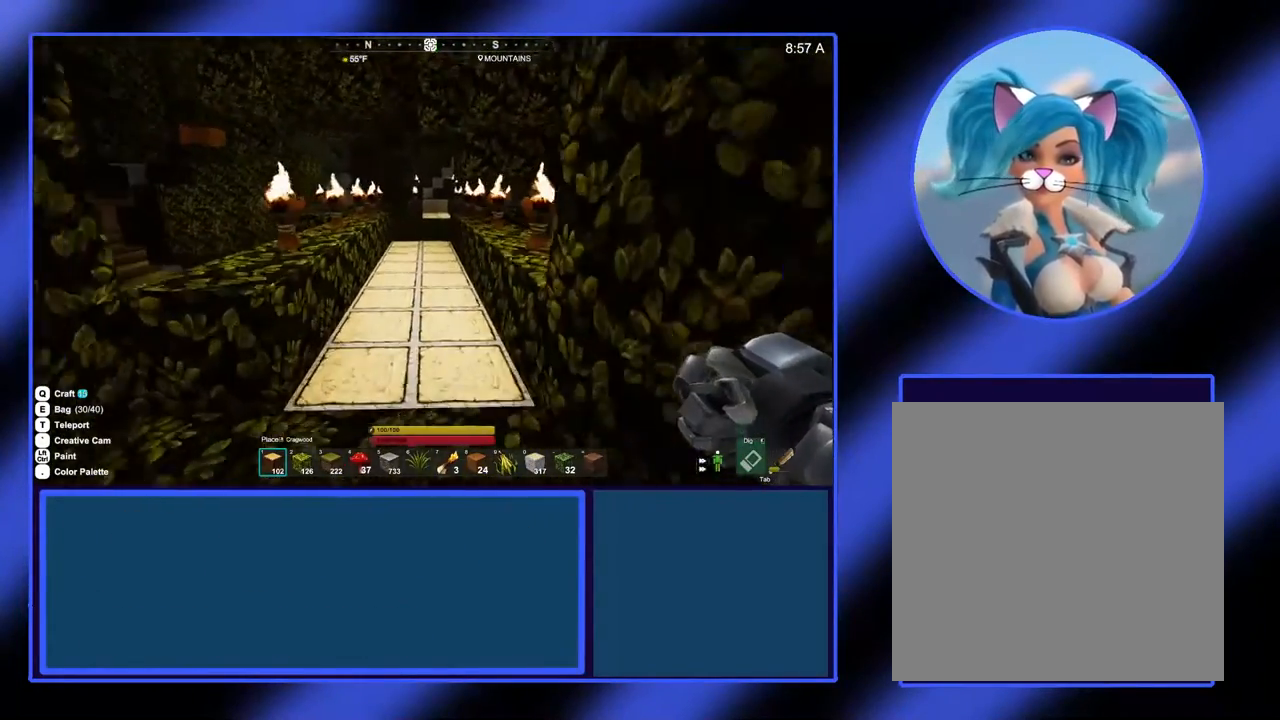
{"buttons": [], "left_stick": "up", "events": []}
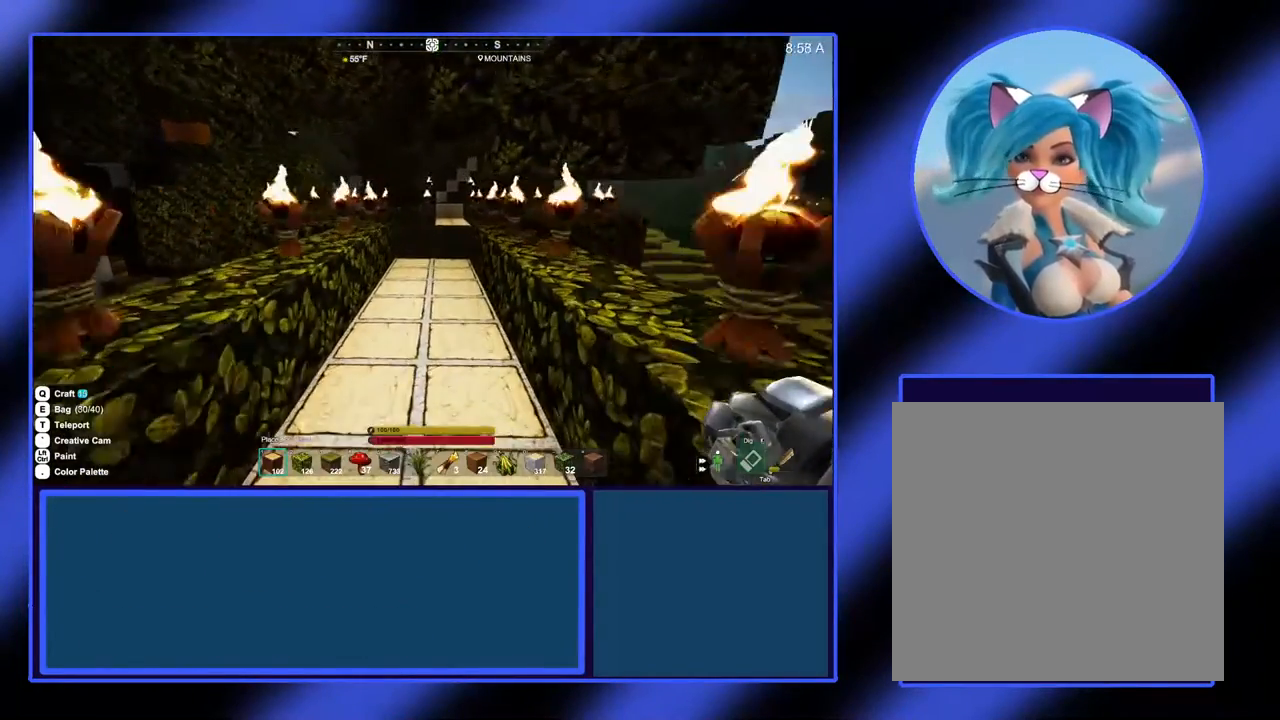
{"buttons": [], "left_stick": "up", "events": []}
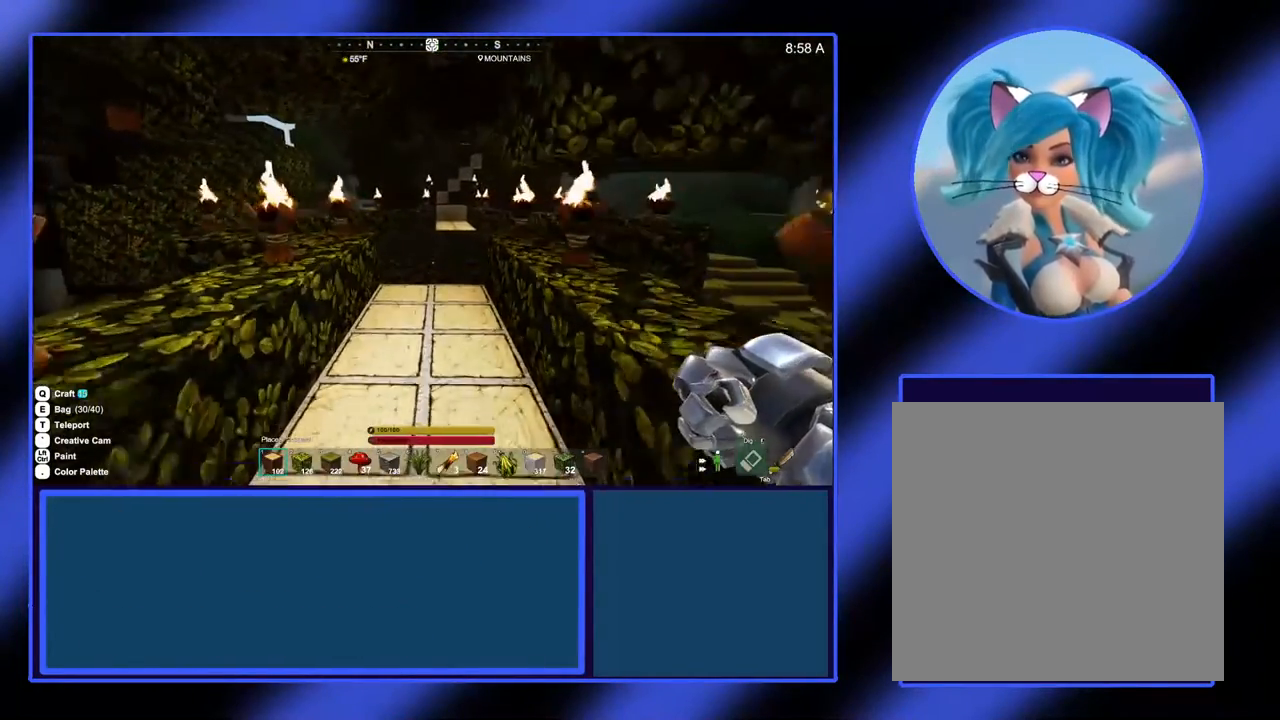
{"buttons": [], "left_stick": "up", "events": []}
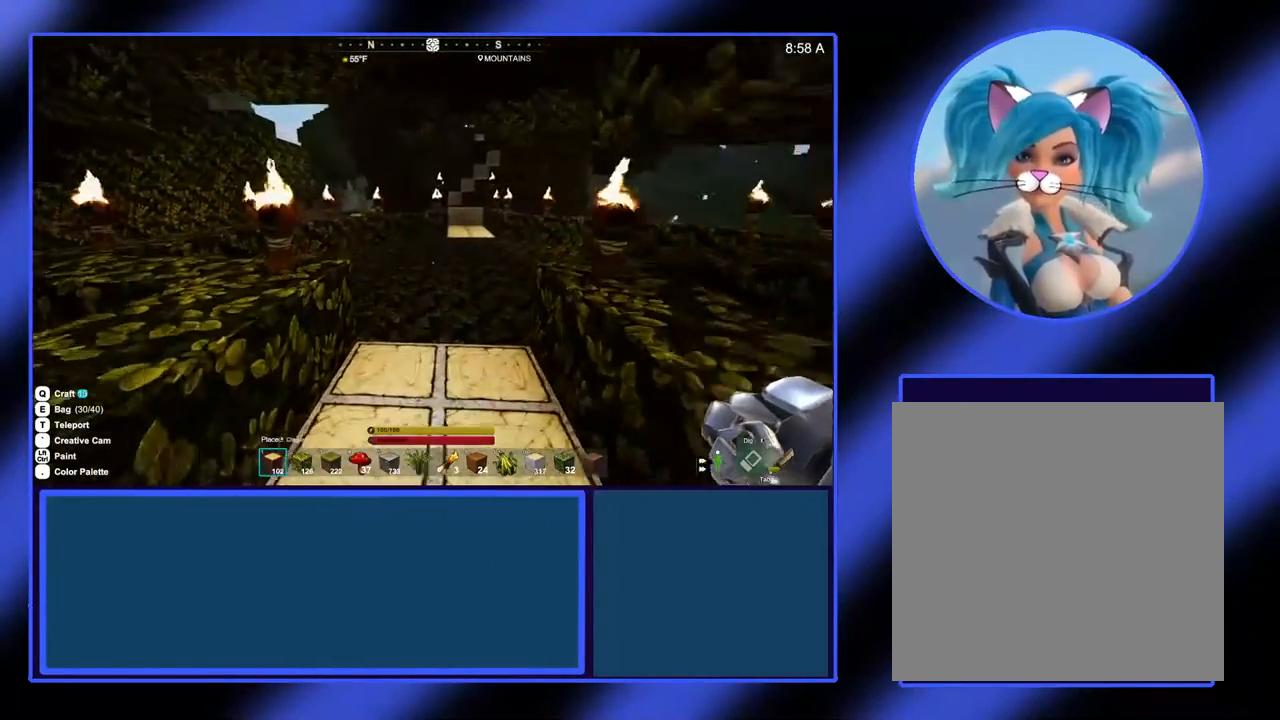
{"buttons": [], "left_stick": "up", "events": []}